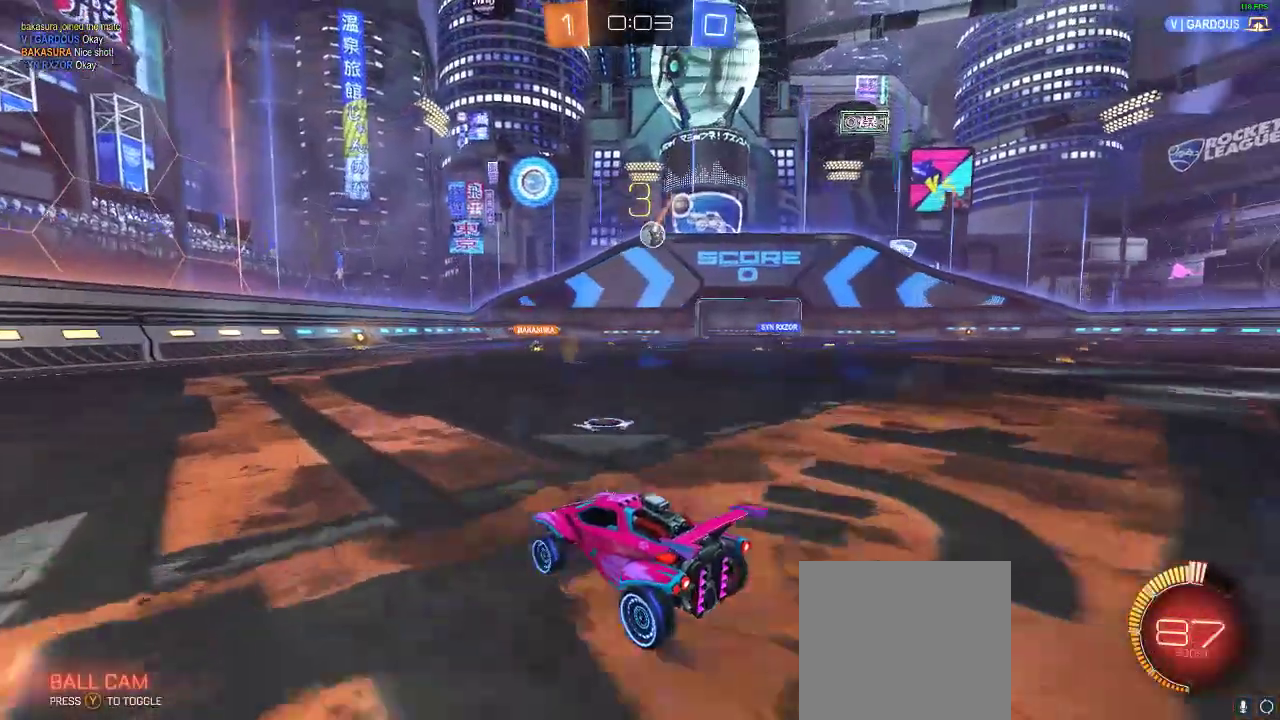
Gameplay with a controller (Xbox layout); each line is a JSON object with the inputs held at the frame after it. "events" lists button and stick changes between this image and that frame as [ms after this image, input, new state], when the widget could be followed in between. Not read: R3.
{"buttons": ["R2"], "left_stick": "center", "right_stick": "center", "events": [[150, "left_stick", "left"], [317, "left_stick", "center"]]}
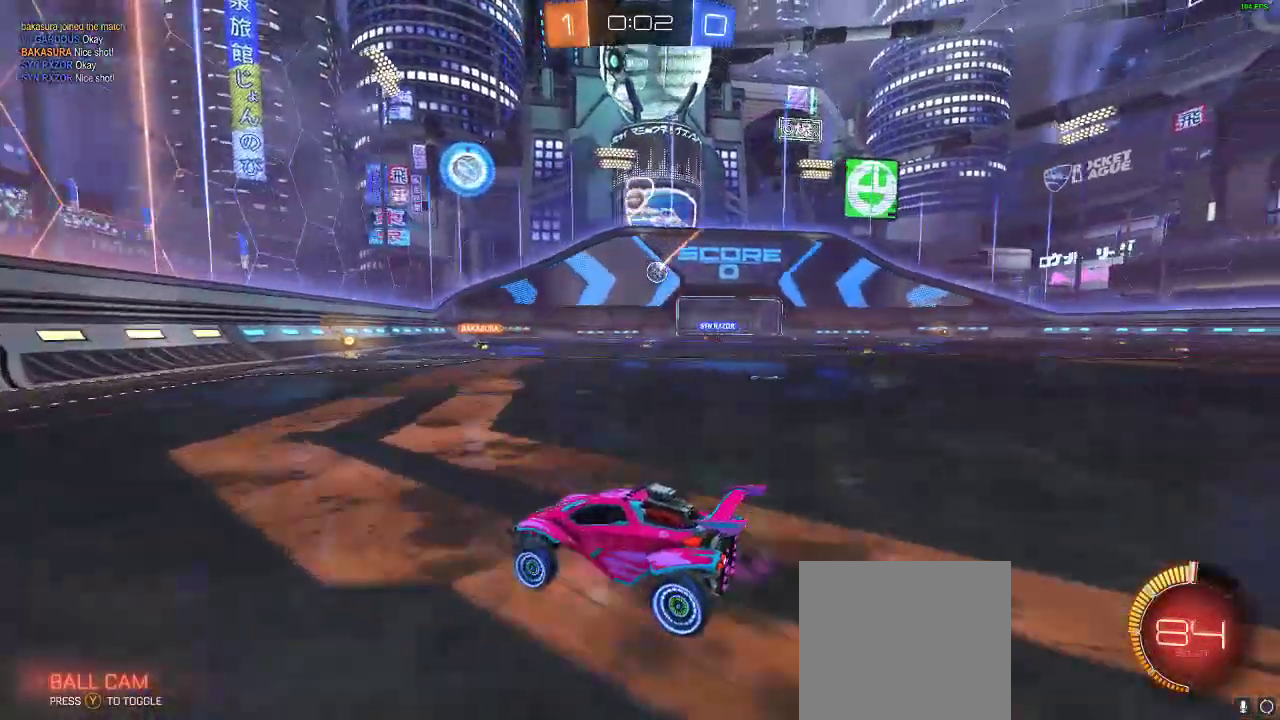
{"buttons": ["R2"], "left_stick": "right", "right_stick": "center", "events": [[83, "left_stick", "right"], [250, "left_stick", "center"], [450, "left_stick", "right"]]}
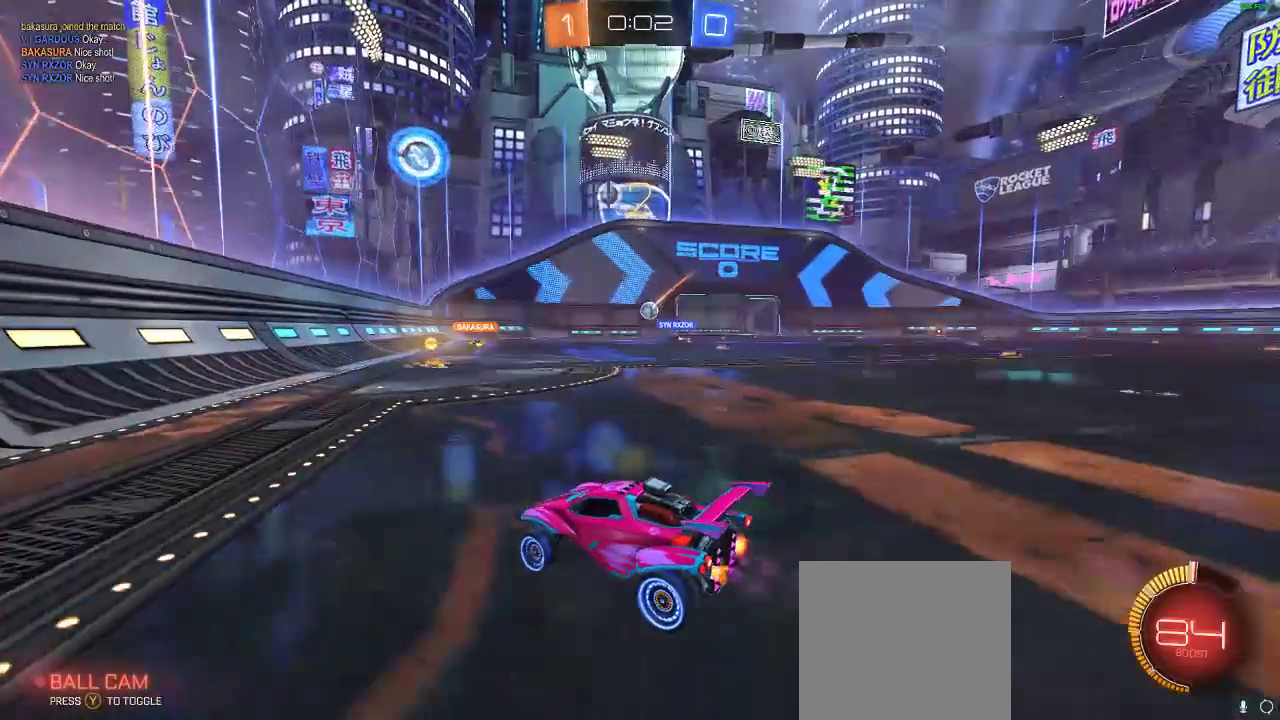
{"buttons": ["R2"], "left_stick": "right", "right_stick": "center", "events": [[200, "R1", "down"], [267, "left_stick", "center"], [383, "R1", "up"], [450, "left_stick", "right"]]}
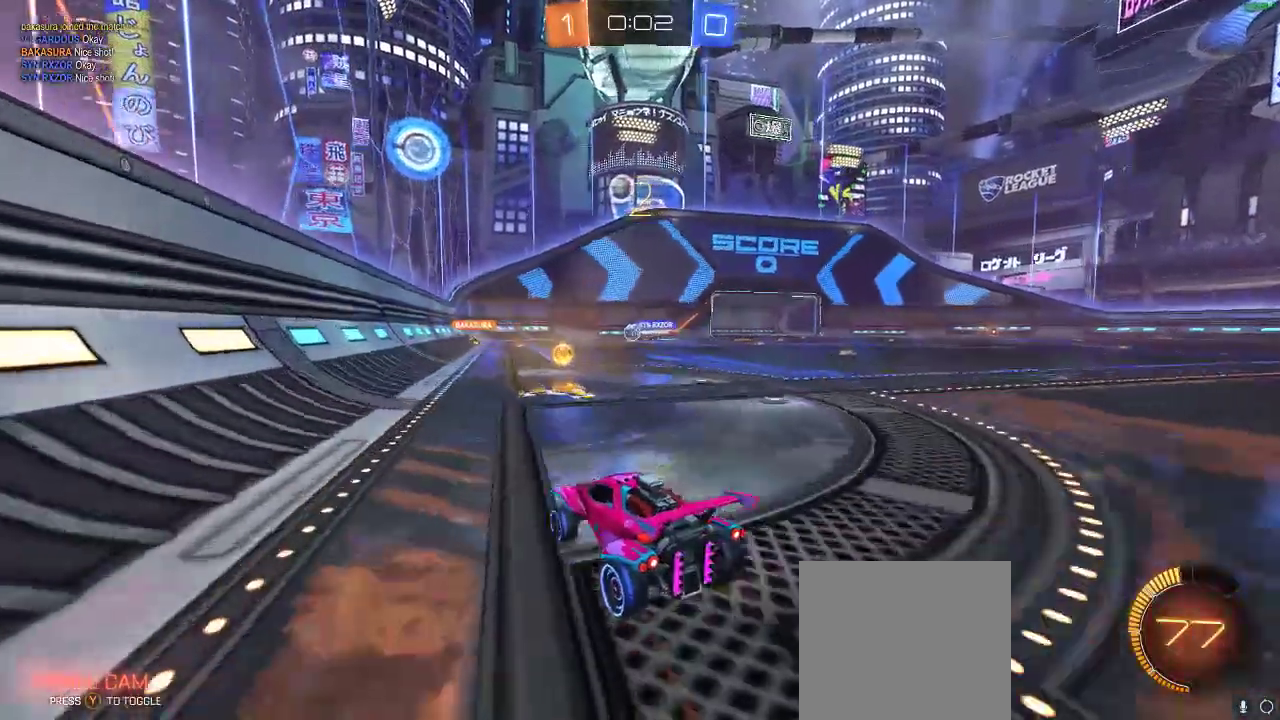
{"buttons": ["X"], "left_stick": "right", "right_stick": "center", "events": [[100, "R2", "up"], [100, "left_stick", "center"], [267, "left_stick", "right"], [500, "X", "down"]]}
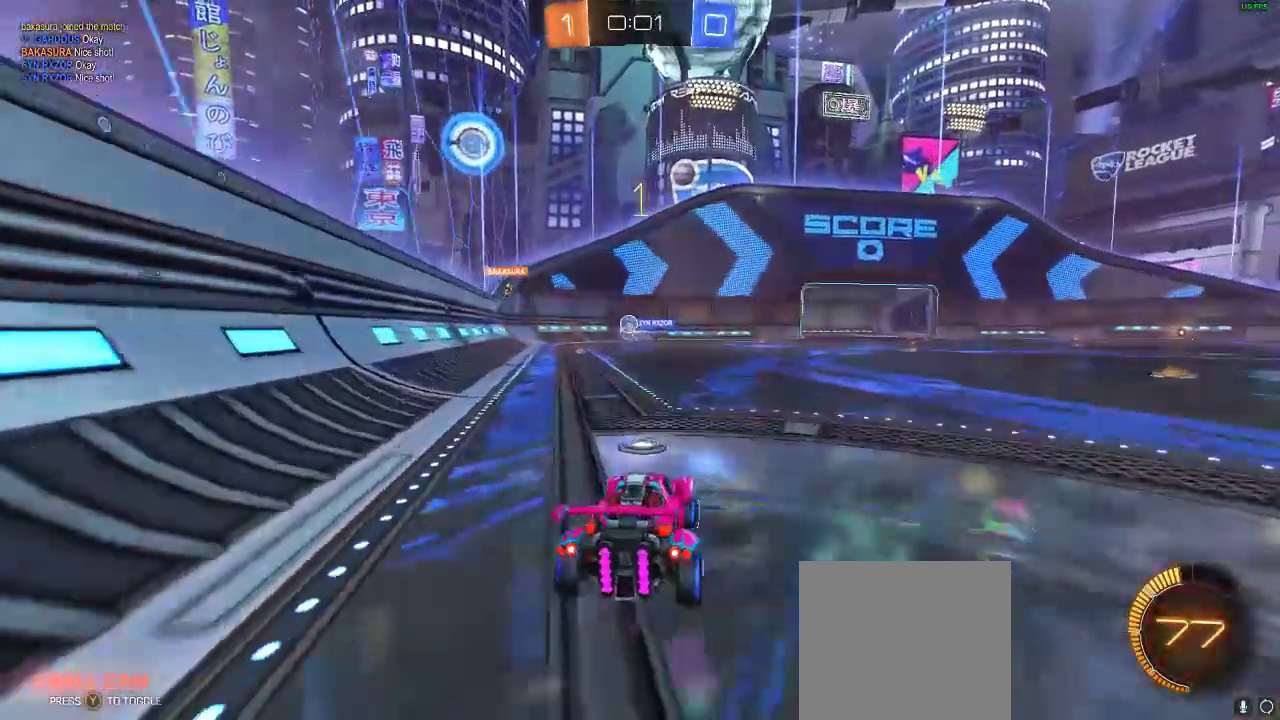
{"buttons": ["R2"], "left_stick": "right", "right_stick": "center", "events": [[167, "X", "up"], [267, "R2", "down"]]}
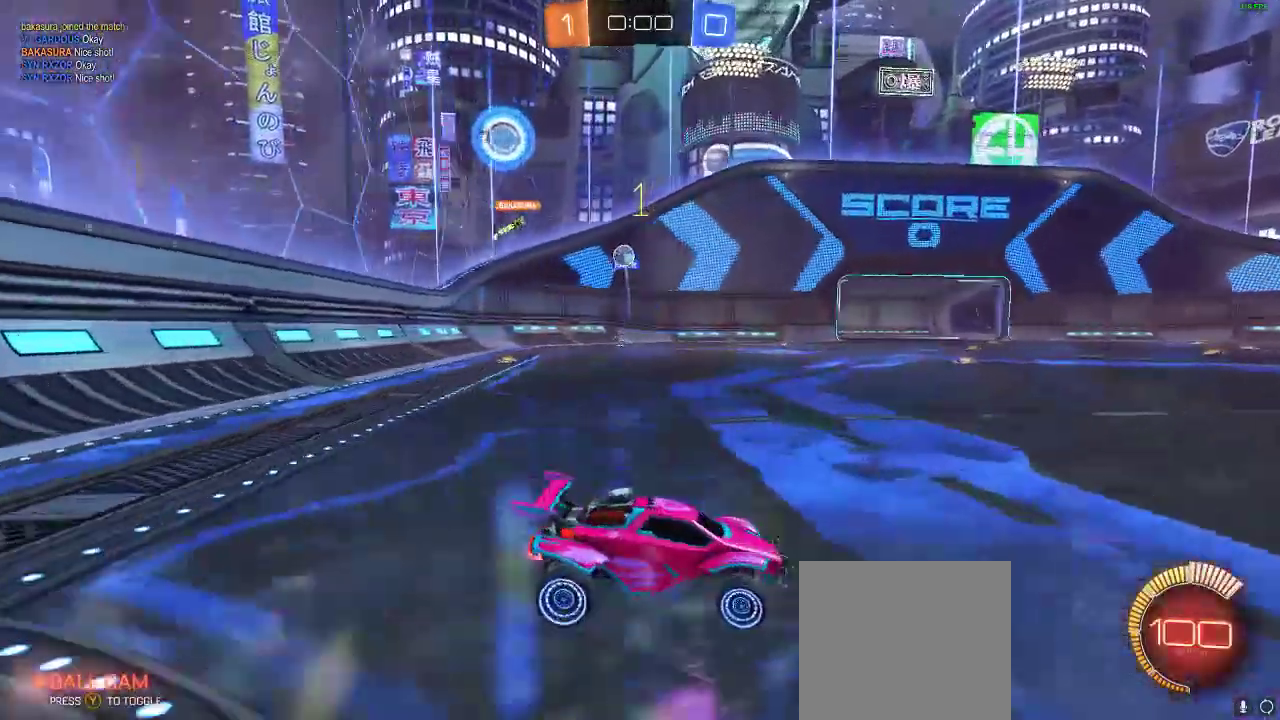
{"buttons": ["R2"], "left_stick": "center", "right_stick": "center", "events": [[367, "left_stick", "center"]]}
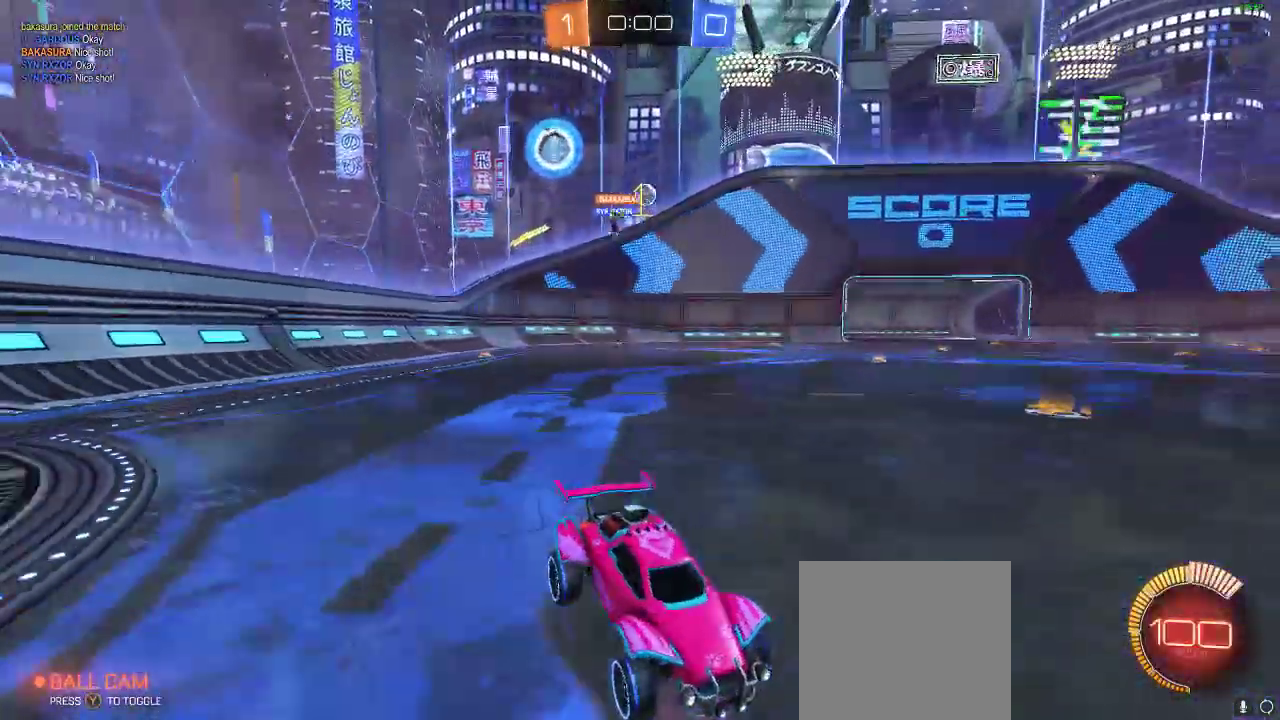
{"buttons": ["R2"], "left_stick": "center", "right_stick": "center", "events": [[217, "left_stick", "left"], [383, "left_stick", "center"]]}
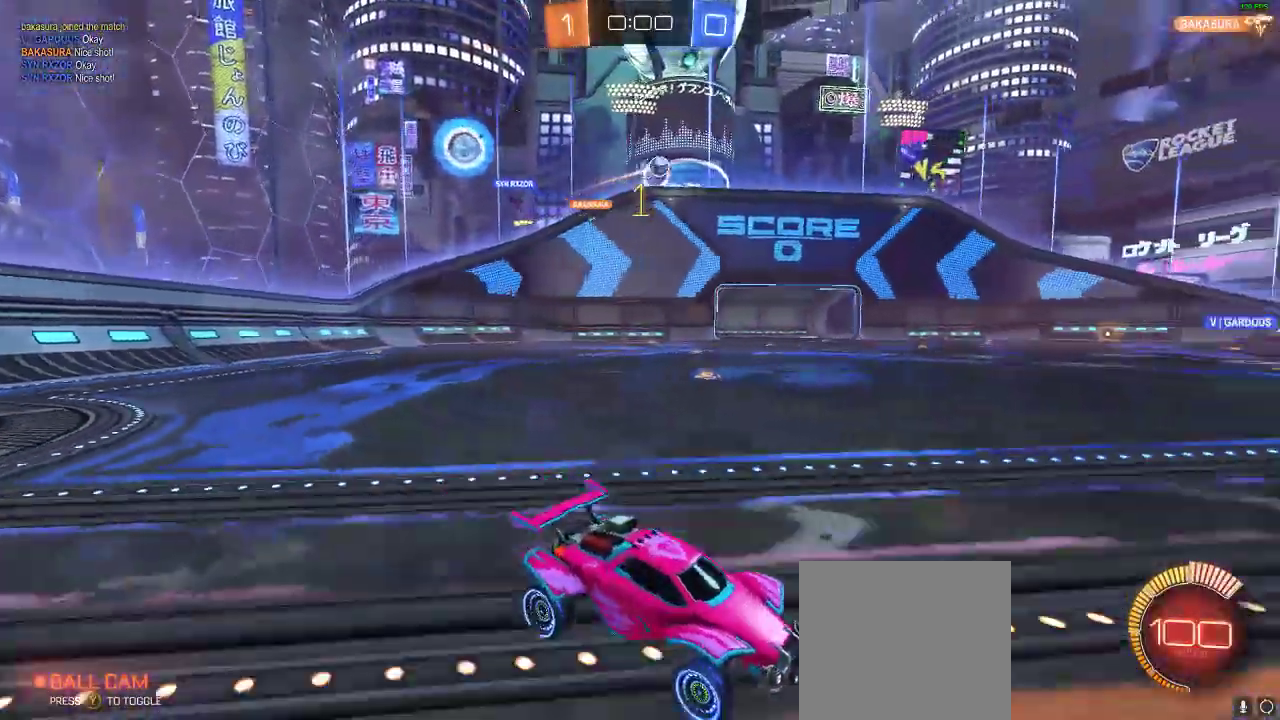
{"buttons": ["R2"], "left_stick": "center", "right_stick": "center", "events": [[183, "left_stick", "left"], [333, "left_stick", "center"]]}
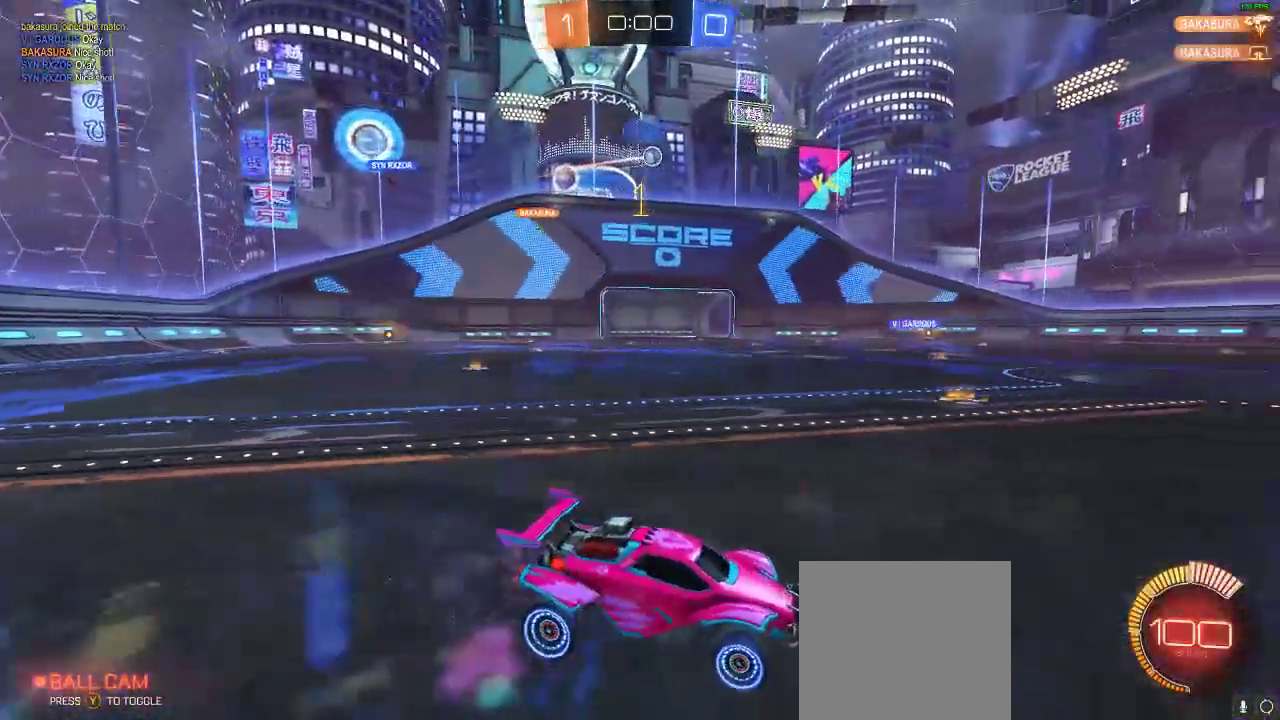
{"buttons": ["R1", "R2"], "left_stick": "center", "right_stick": "center", "events": [[400, "R1", "down"]]}
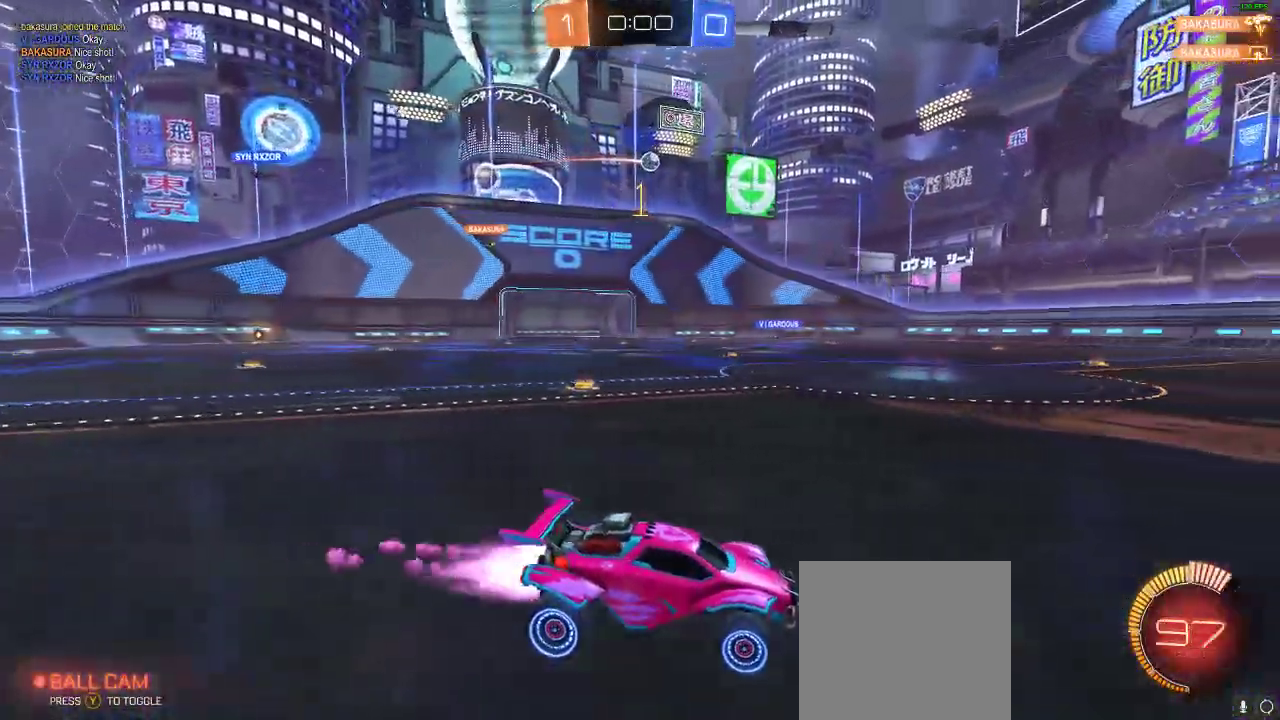
{"buttons": ["R2"], "left_stick": "center", "right_stick": "center", "events": [[250, "R1", "up"]]}
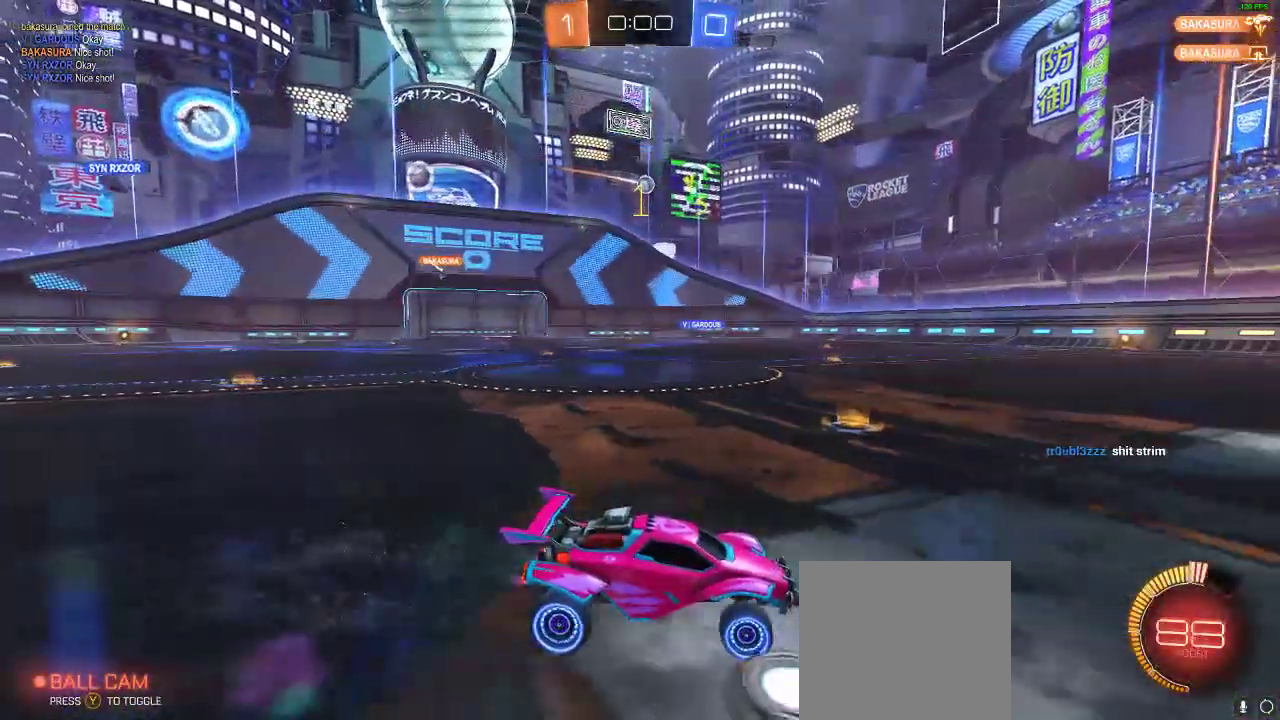
{"buttons": [], "left_stick": "center", "right_stick": "center", "events": [[483, "R2", "up"]]}
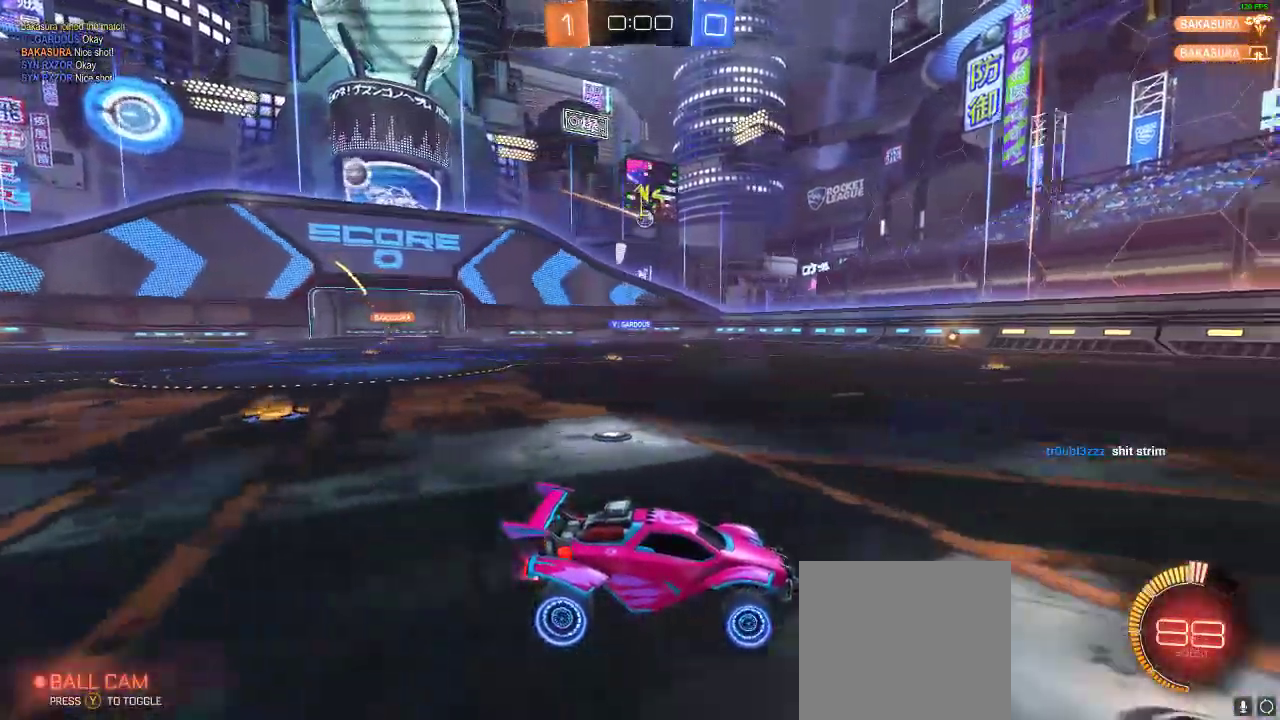
{"buttons": [], "left_stick": "left", "right_stick": "center", "events": [[100, "X", "down"], [117, "left_stick", "left"], [200, "X", "up"]]}
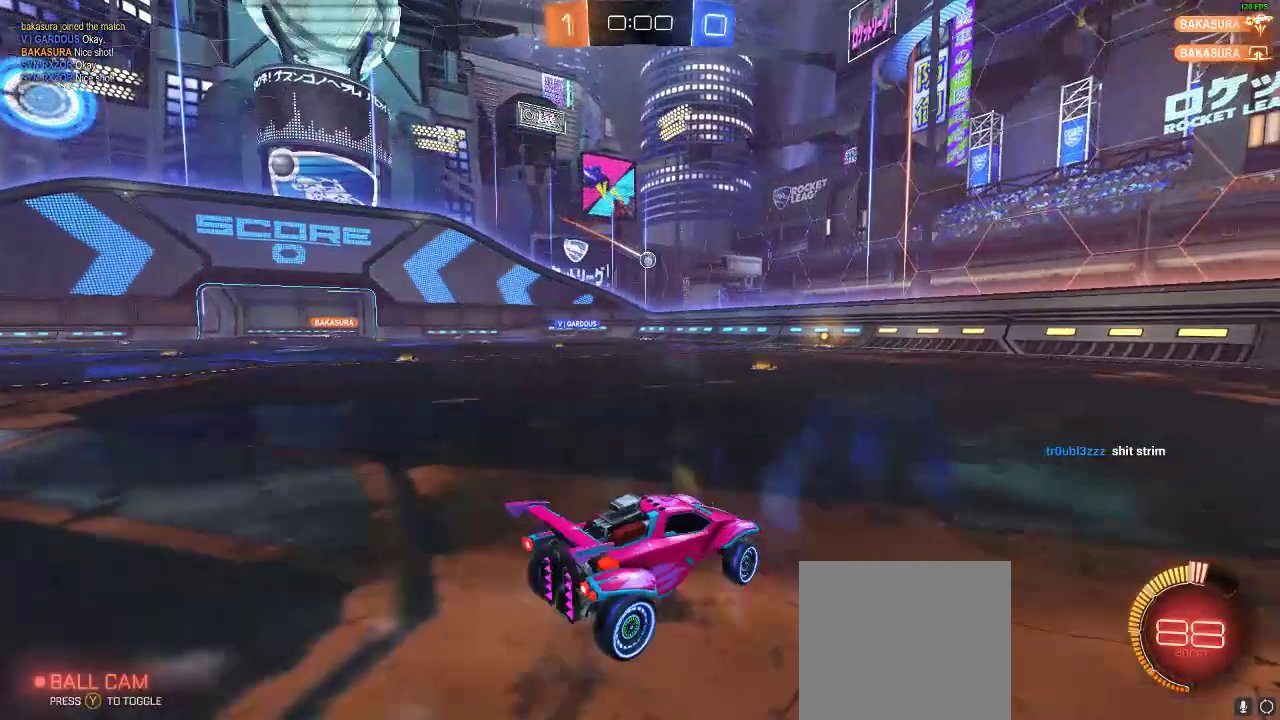
{"buttons": [], "left_stick": "center", "right_stick": "center", "events": [[50, "left_stick", "center"]]}
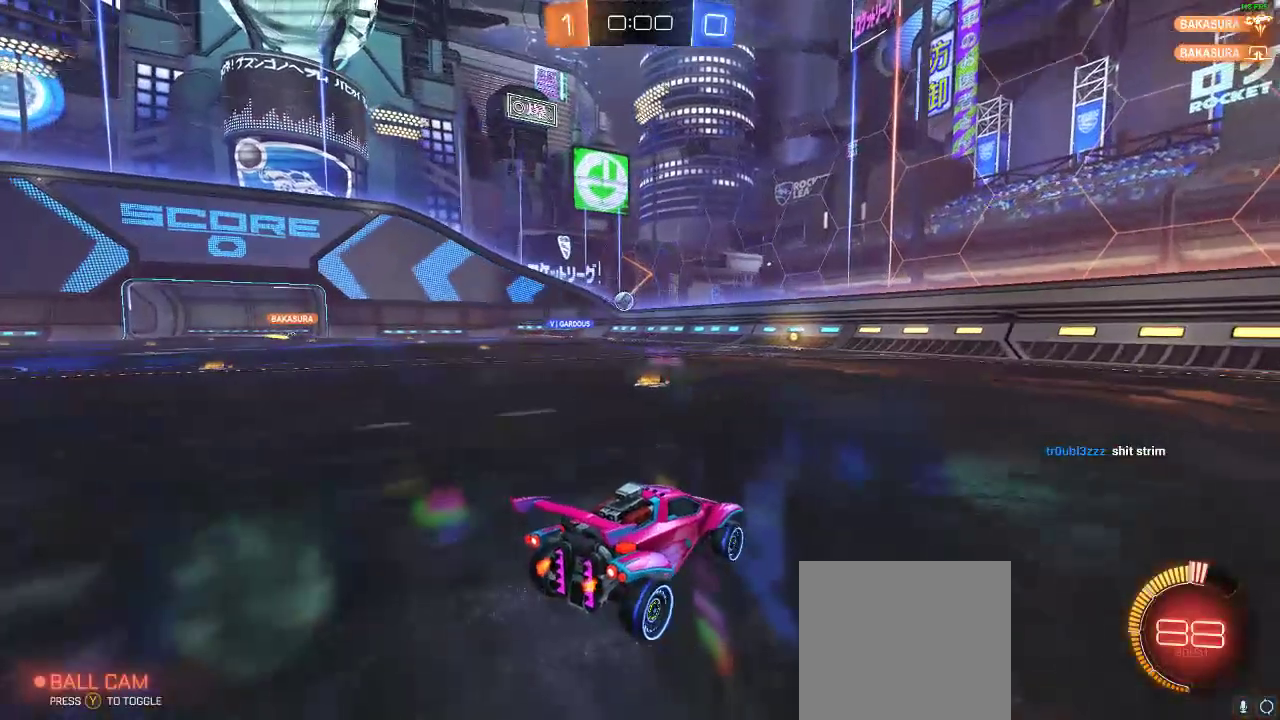
{"buttons": ["R2"], "left_stick": "right", "right_stick": "center", "events": [[117, "left_stick", "right"], [133, "R2", "down"]]}
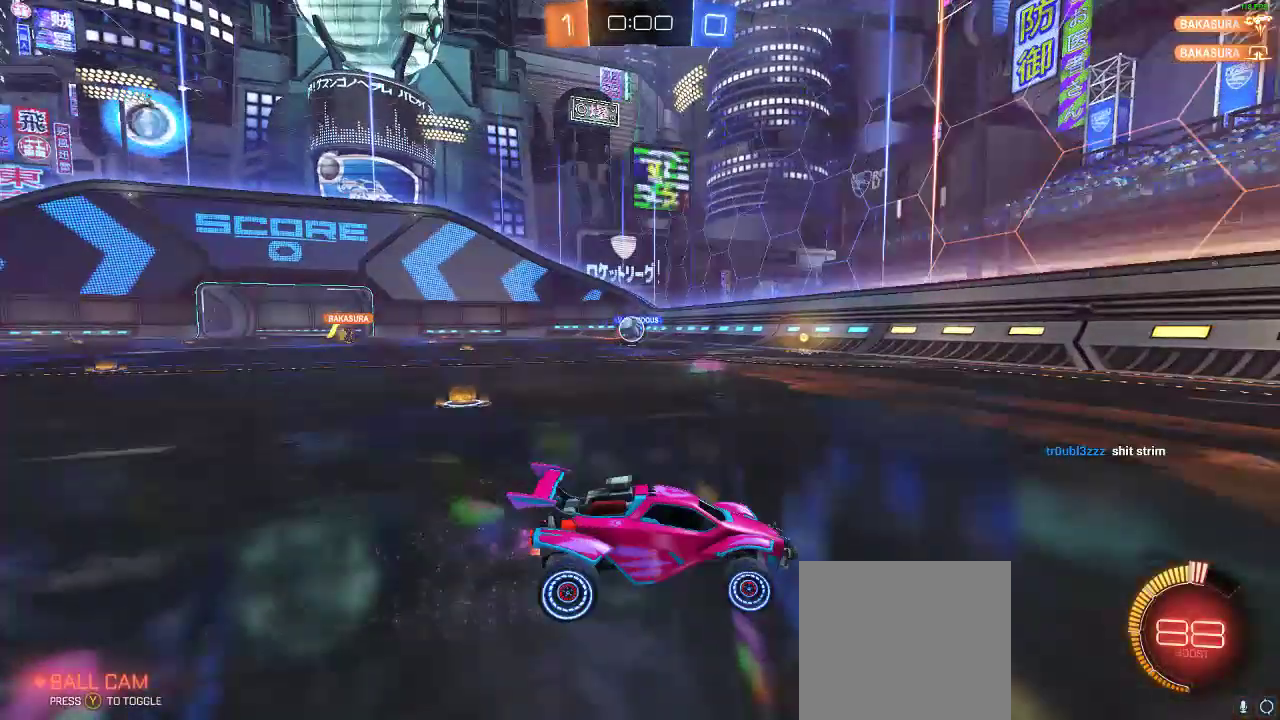
{"buttons": [], "left_stick": "right", "right_stick": "center", "events": [[217, "R2", "up"]]}
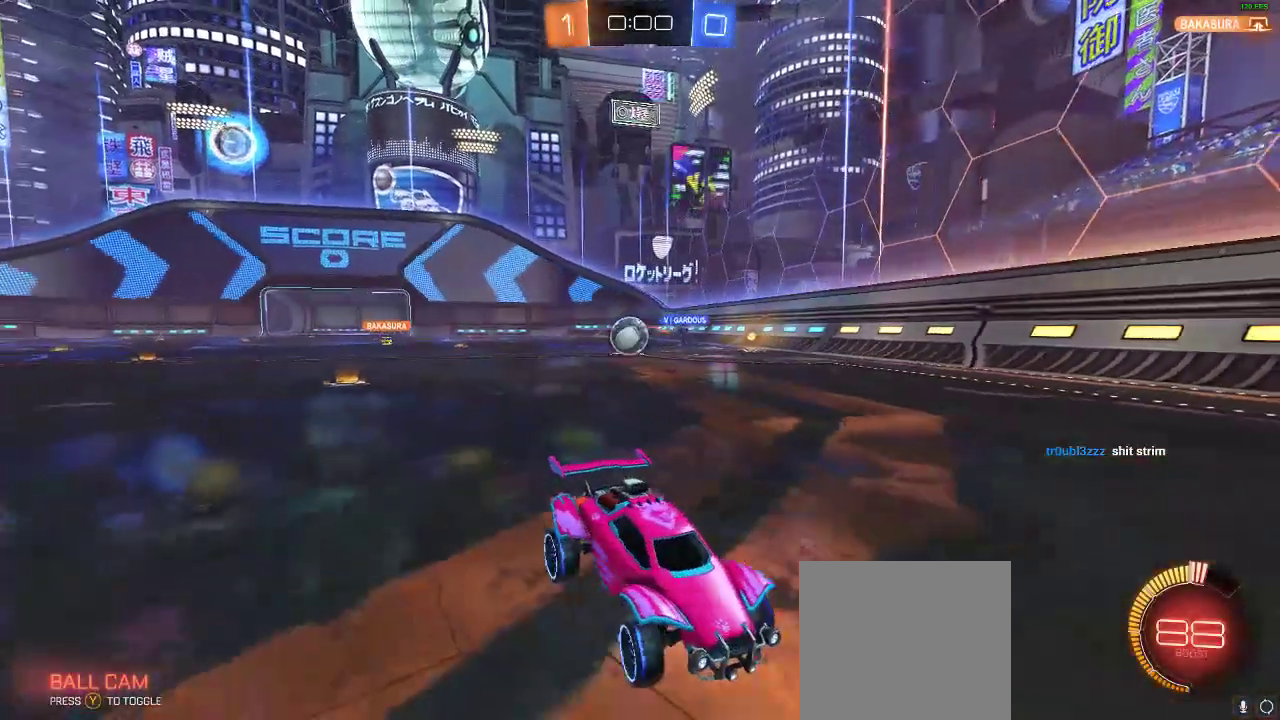
{"buttons": [], "left_stick": "up", "right_stick": "center", "events": [[17, "left_stick", "center"], [133, "A", "down"], [183, "left_stick", "up"], [200, "A", "up"], [300, "A", "down"], [433, "A", "up"]]}
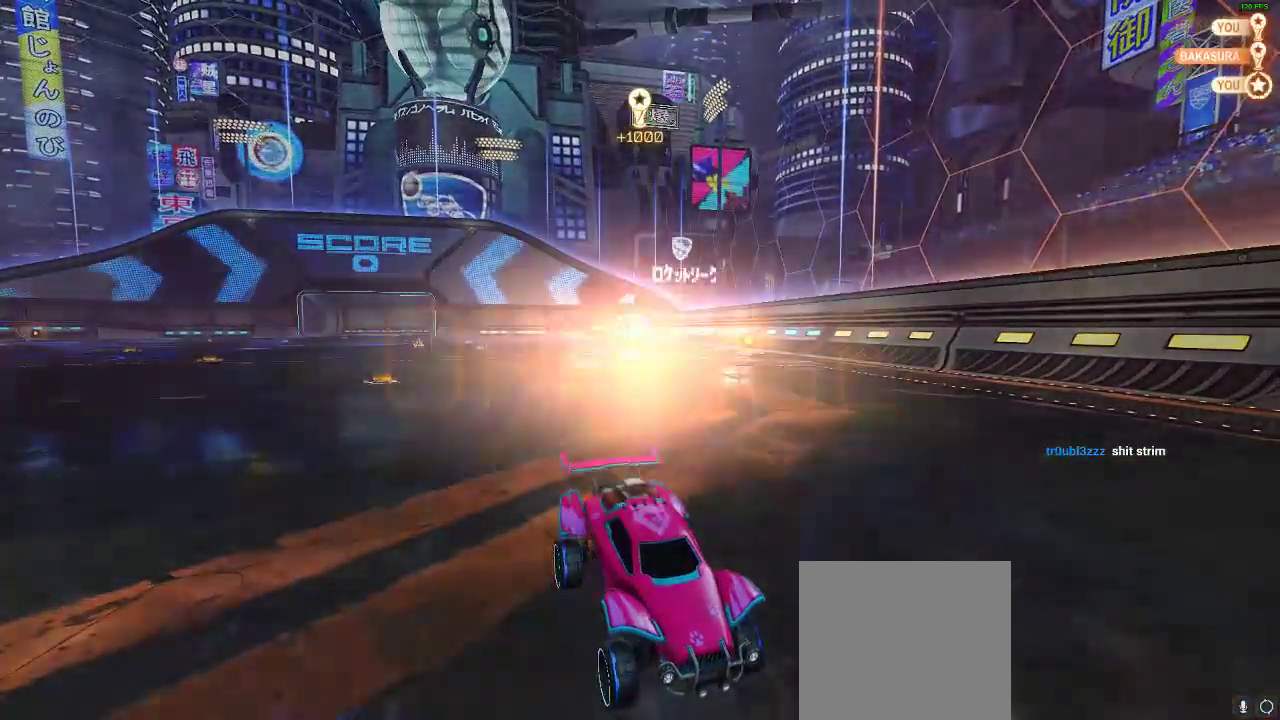
{"buttons": [], "left_stick": "center", "right_stick": "center"}
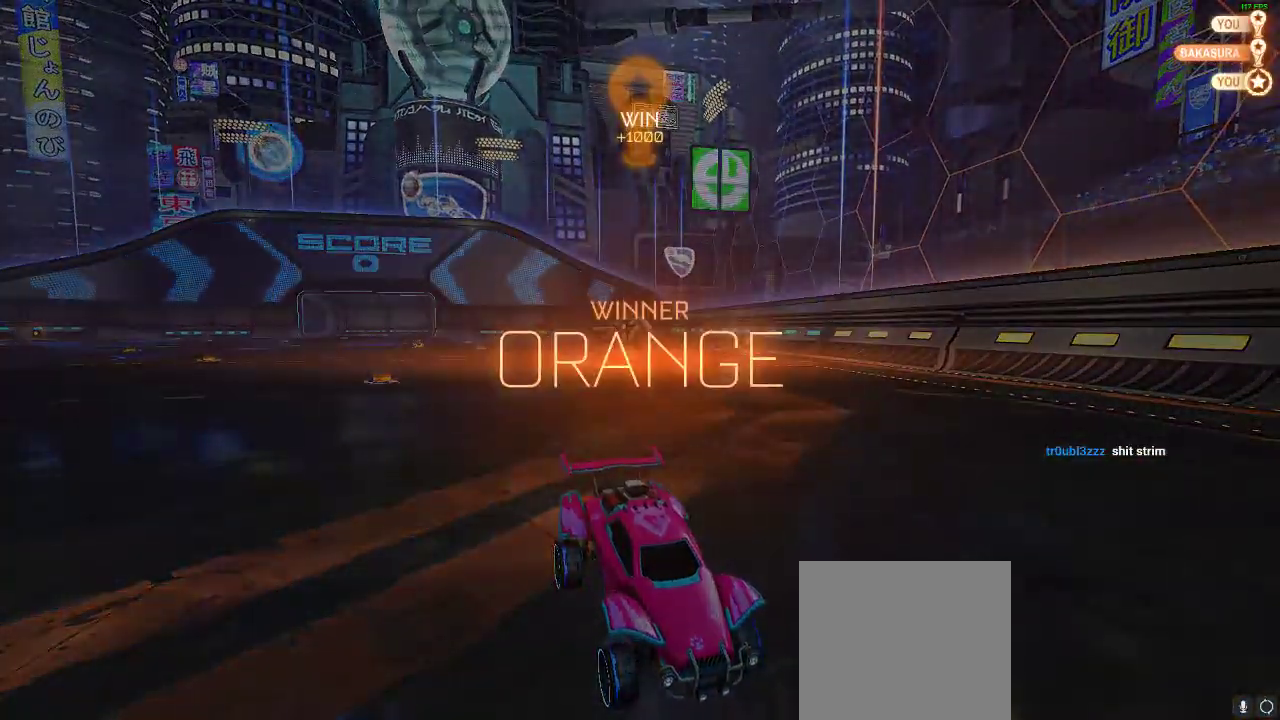
{"buttons": [], "left_stick": "center", "right_stick": "center", "events": [[133, "DPAD_UP", "down"], [283, "DPAD_UP", "up"], [333, "DPAD_UP", "down"], [483, "DPAD_UP", "up"]]}
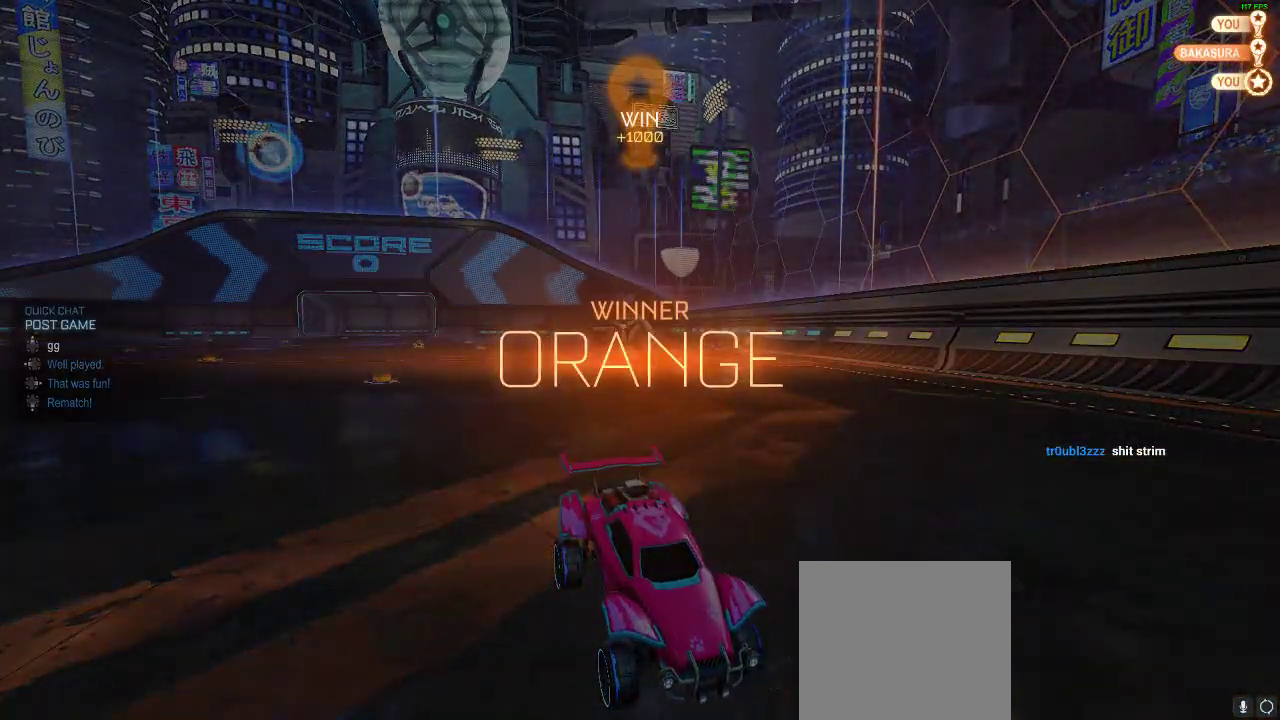
{"buttons": [], "left_stick": "center", "right_stick": "center", "events": []}
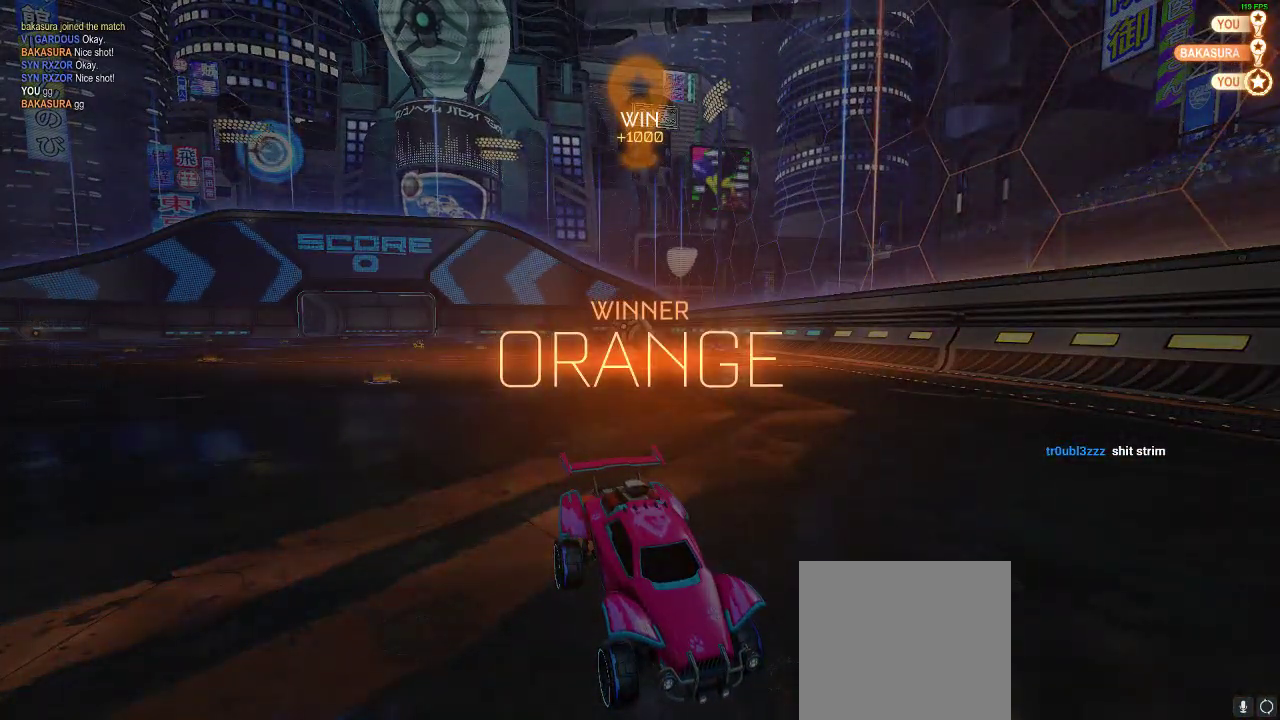
{"buttons": [], "left_stick": "center", "right_stick": "center", "events": []}
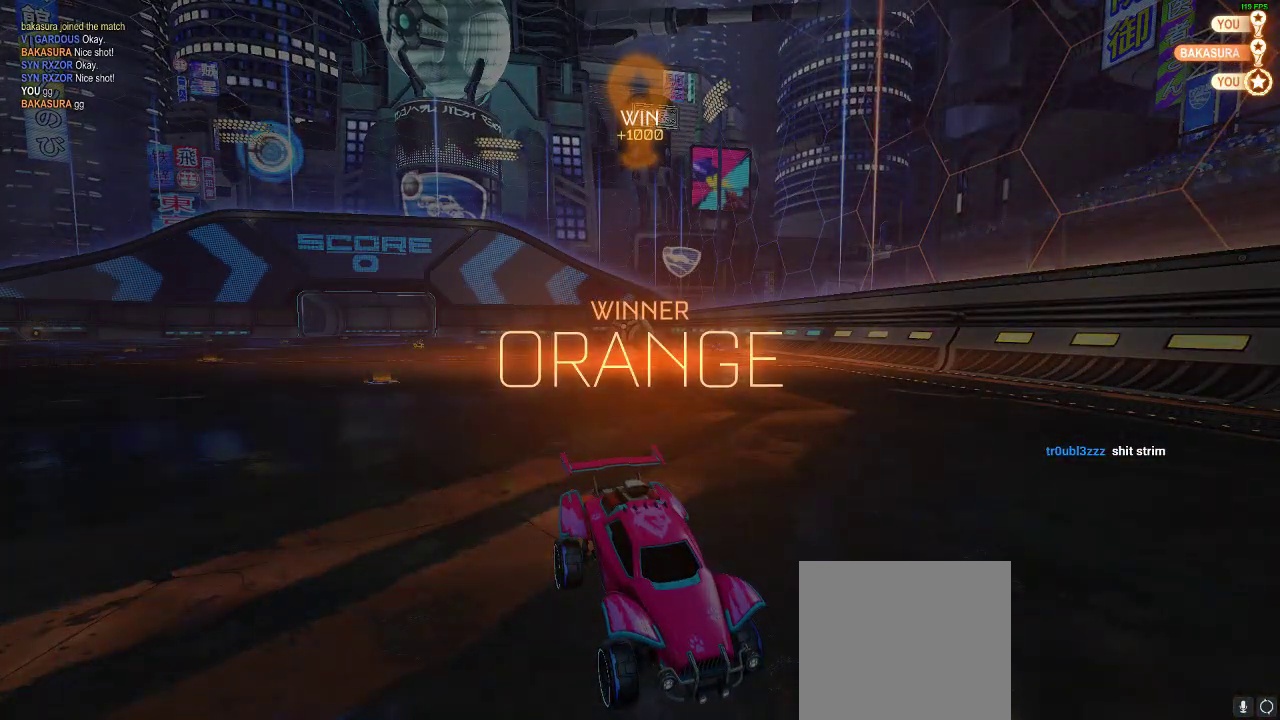
{"buttons": [], "left_stick": "down-left", "right_stick": "center", "events": [[250, "A", "down"], [250, "left_stick", "down-left"], [467, "A", "up"]]}
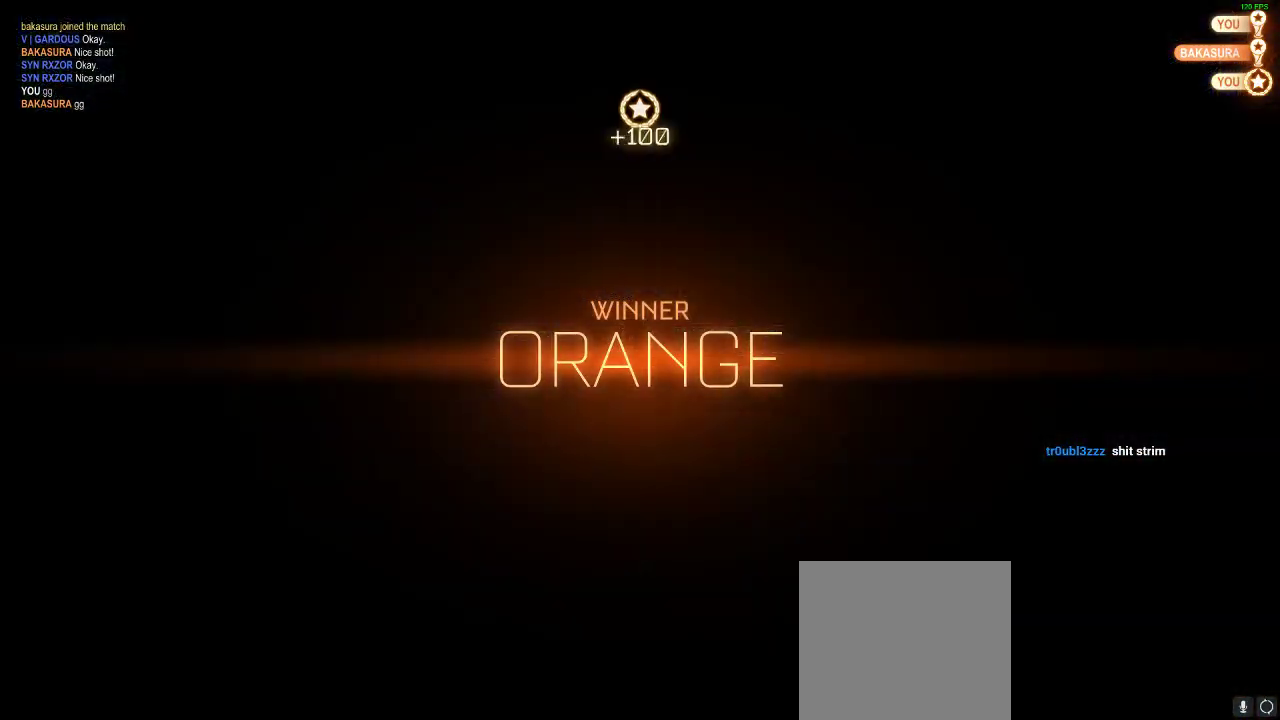
{"buttons": [], "left_stick": "center", "right_stick": "center"}
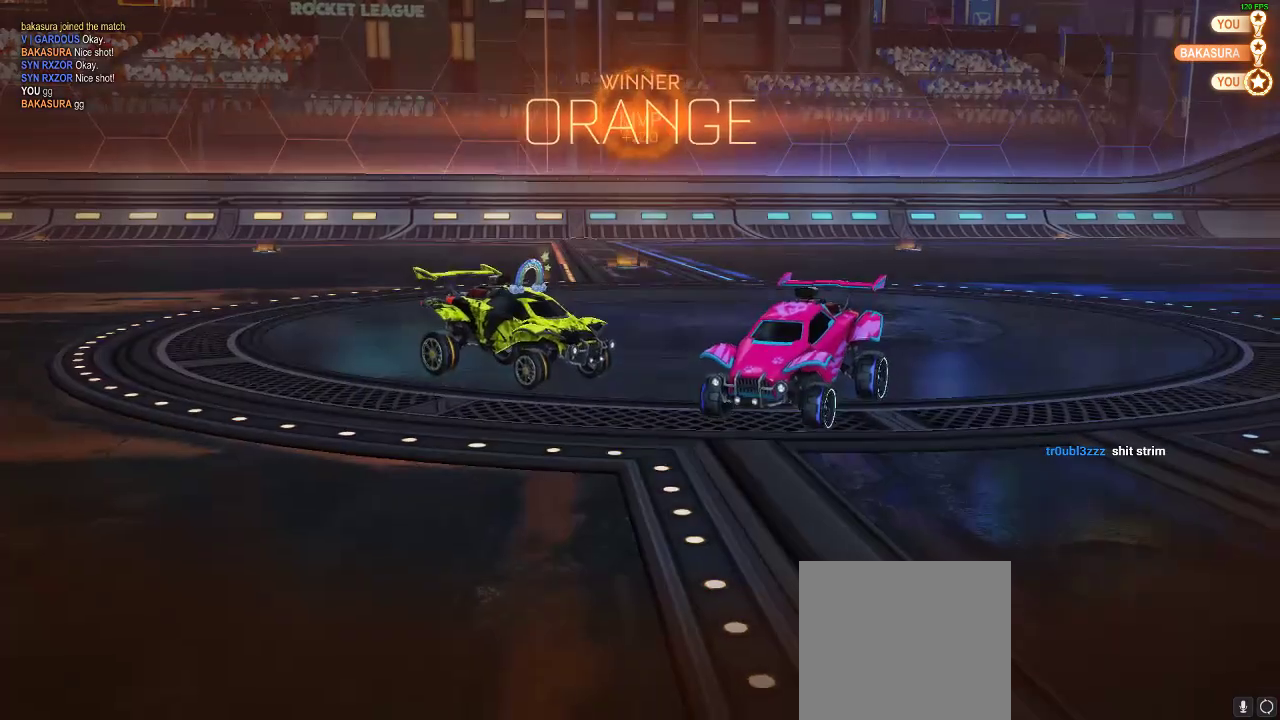
{"buttons": ["B"], "left_stick": "center", "right_stick": "center", "events": [[150, "B", "down"]]}
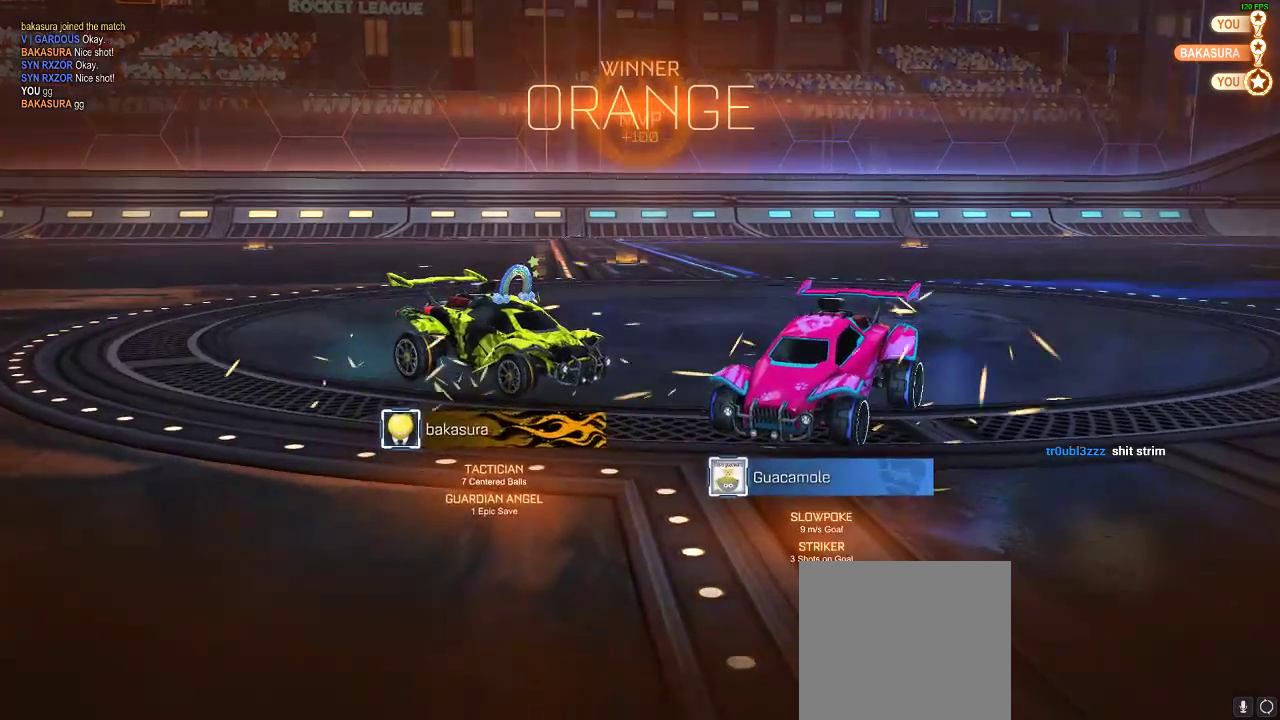
{"buttons": [], "left_stick": "center", "right_stick": "center", "events": [[33, "B", "up"]]}